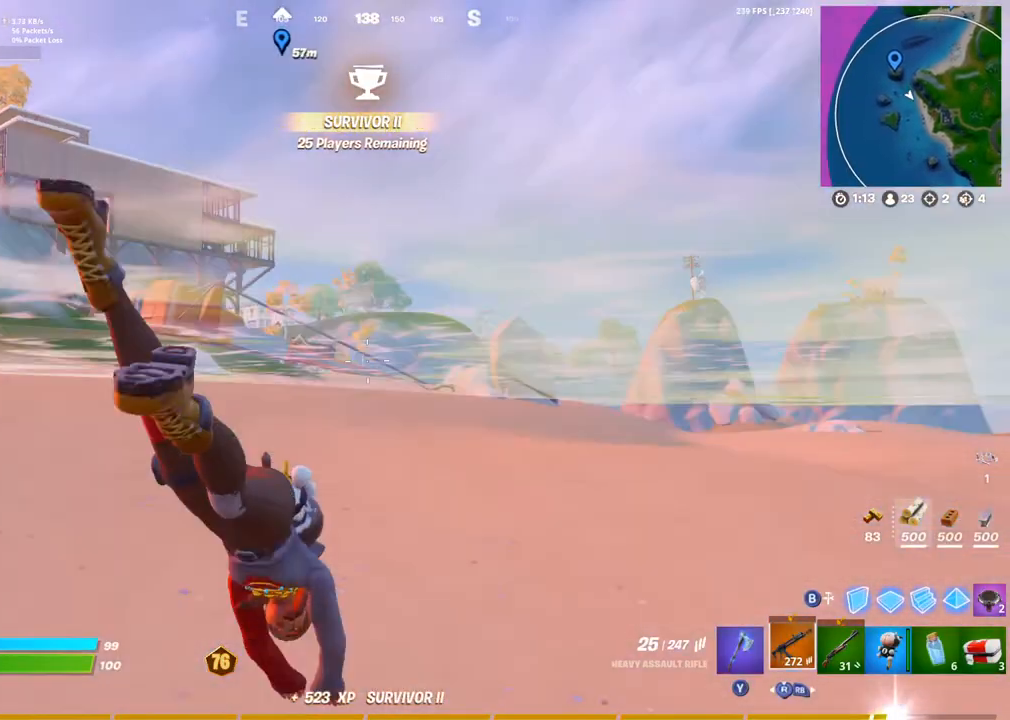
Gameplay with a controller (PlayStation layout); each line is a JSON object with the inputs held at the frame after it. "events" lists button and stick changes between this image and that frame as [ms after this image, input, new state], when the widget could be followed in between.
{"buttons": [], "left_stick": "up", "right_stick": "center", "events": []}
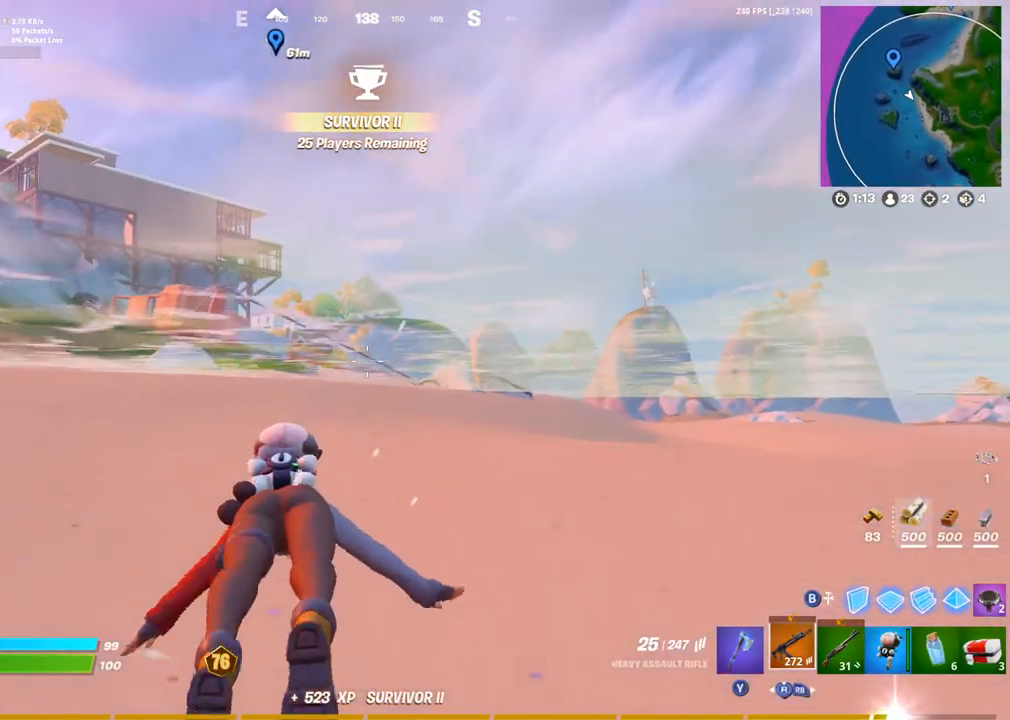
{"buttons": [], "left_stick": "up", "right_stick": "center", "events": [[133, "right_stick", "left"], [150, "CROSS", "down"], [233, "right_stick", "center"], [250, "CROSS", "up"]]}
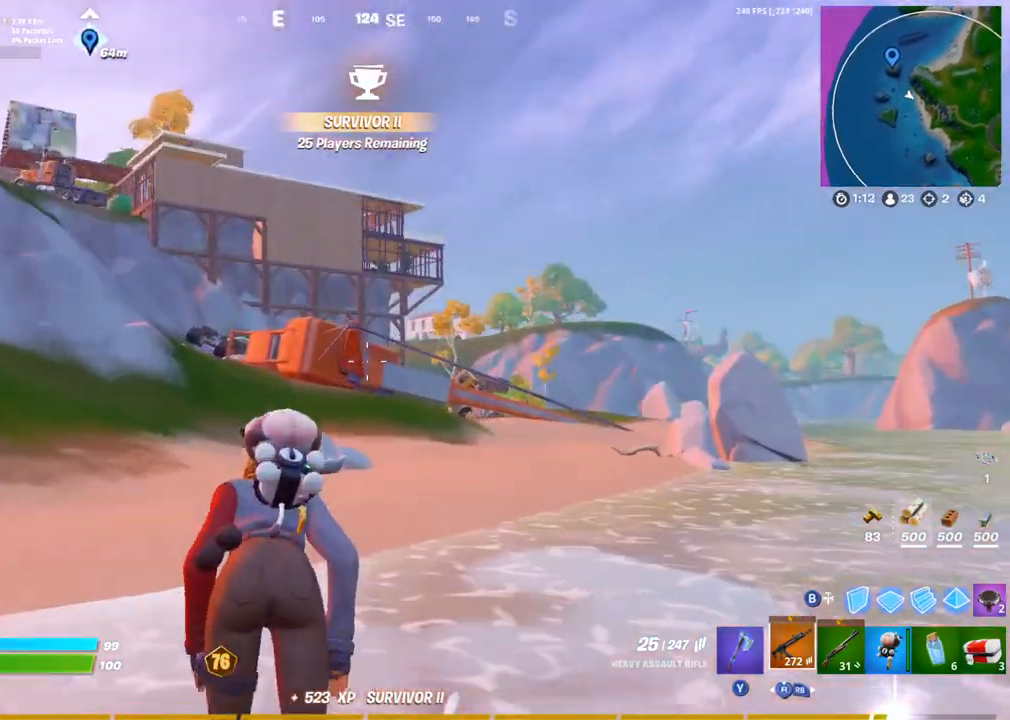
{"buttons": [], "left_stick": "up", "right_stick": "center", "events": [[250, "R1", "down"], [267, "right_stick", "left"], [350, "TRIANGLE", "down"], [350, "right_stick", "center"], [417, "R1", "up"], [417, "TRIANGLE", "up"]]}
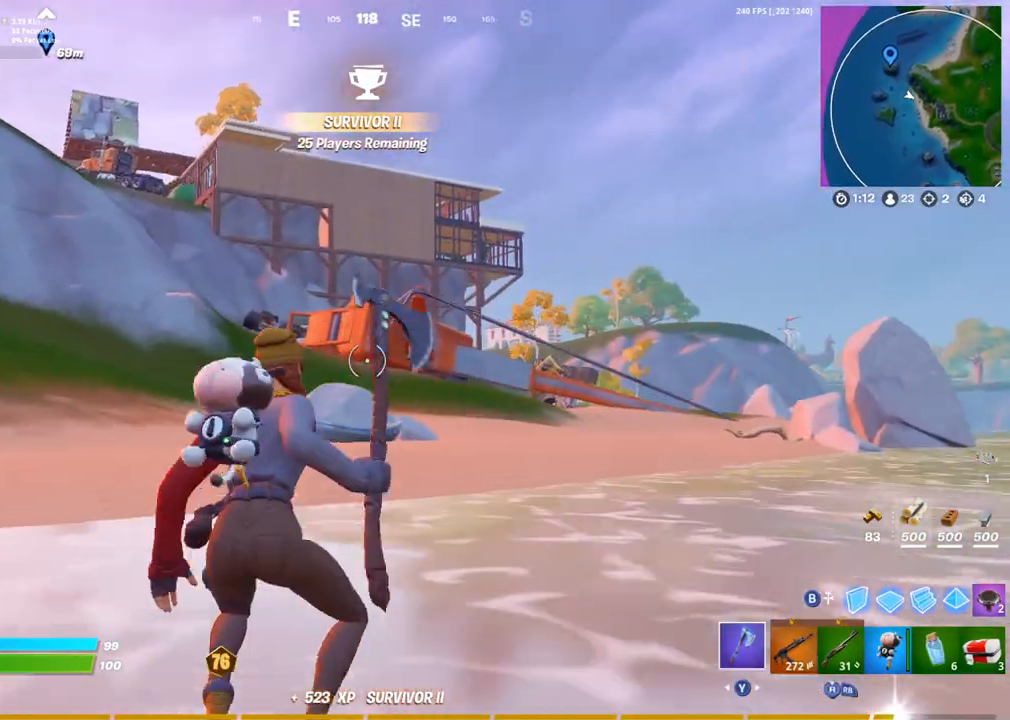
{"buttons": ["CROSS"], "left_stick": "up", "right_stick": "center"}
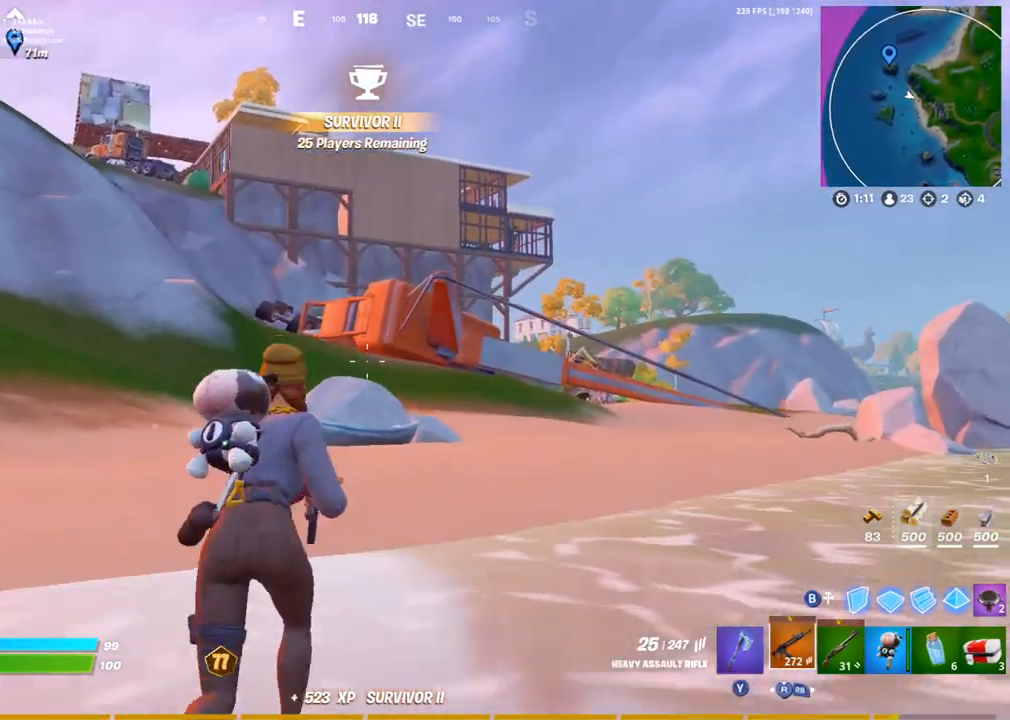
{"buttons": [], "left_stick": "up", "right_stick": "center", "events": [[100, "CROSS", "up"], [100, "right_stick", "left"], [150, "right_stick", "center"]]}
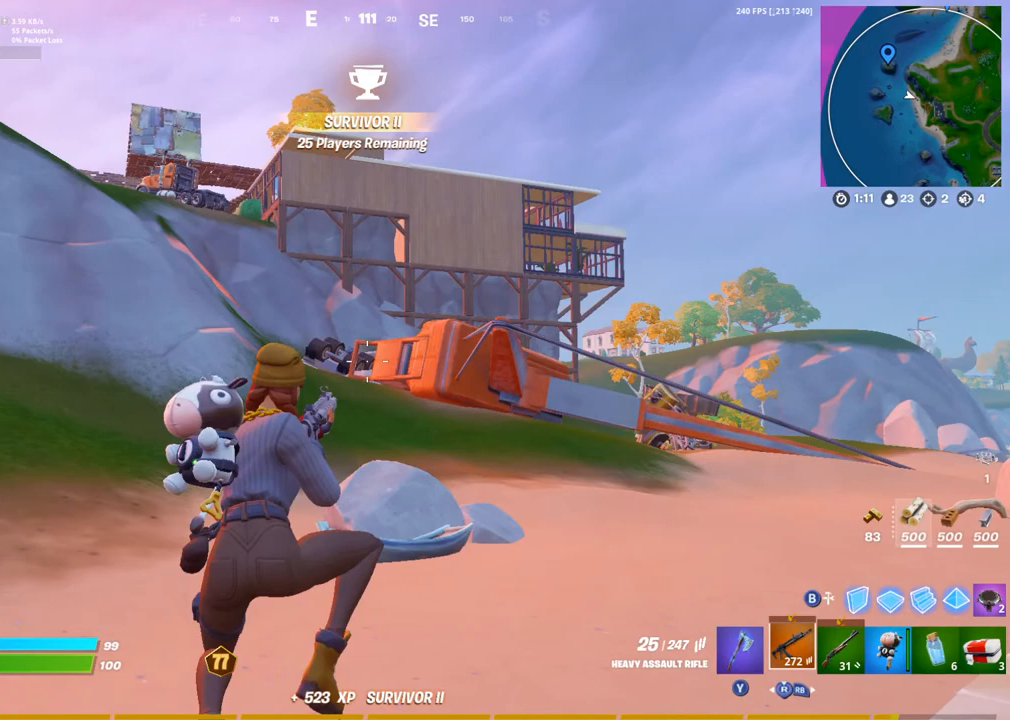
{"buttons": [], "left_stick": "up", "right_stick": "center", "events": [[167, "right_stick", "left"], [267, "right_stick", "center"], [400, "CROSS", "down"], [500, "CROSS", "up"]]}
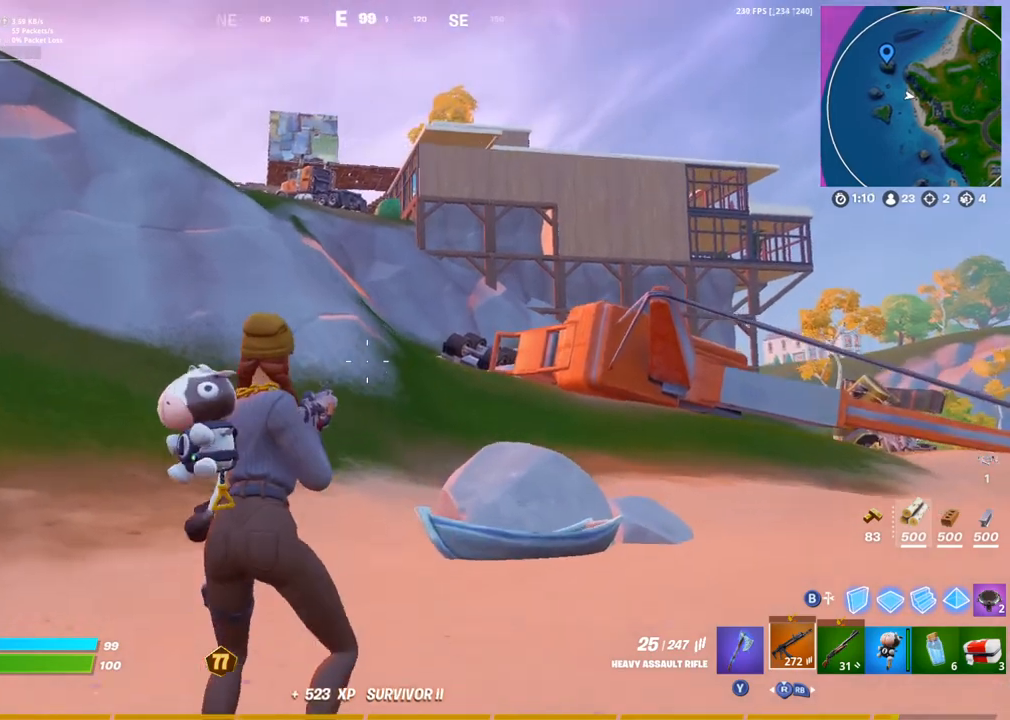
{"buttons": [], "left_stick": "up", "right_stick": "center", "events": []}
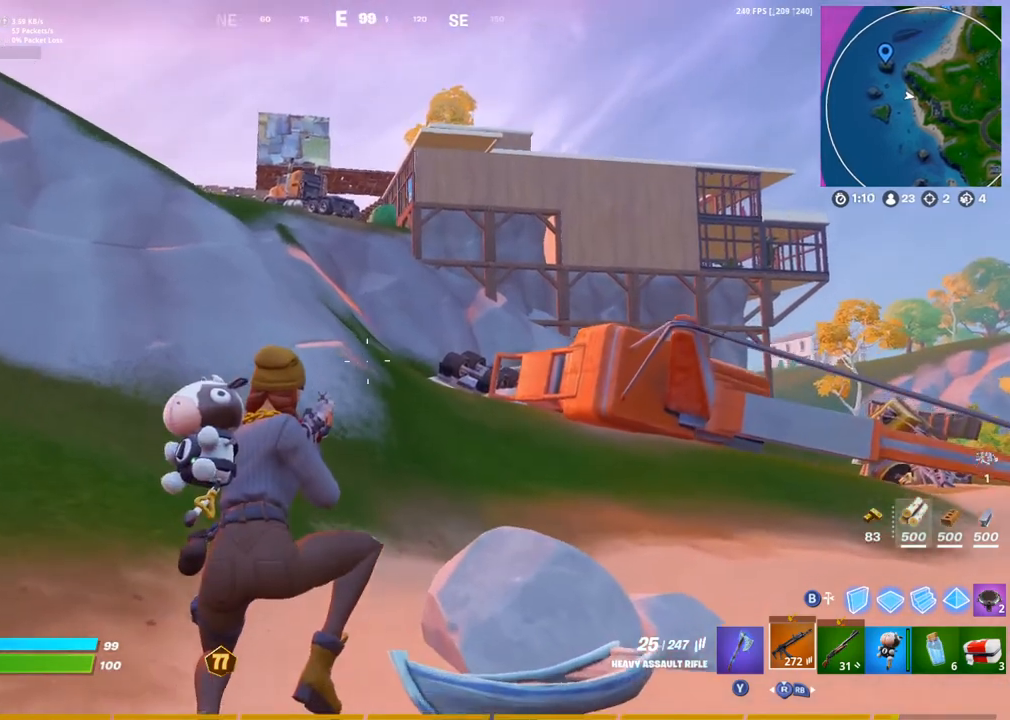
{"buttons": [], "left_stick": "up", "right_stick": "center", "events": [[117, "right_stick", "up"], [217, "right_stick", "center"]]}
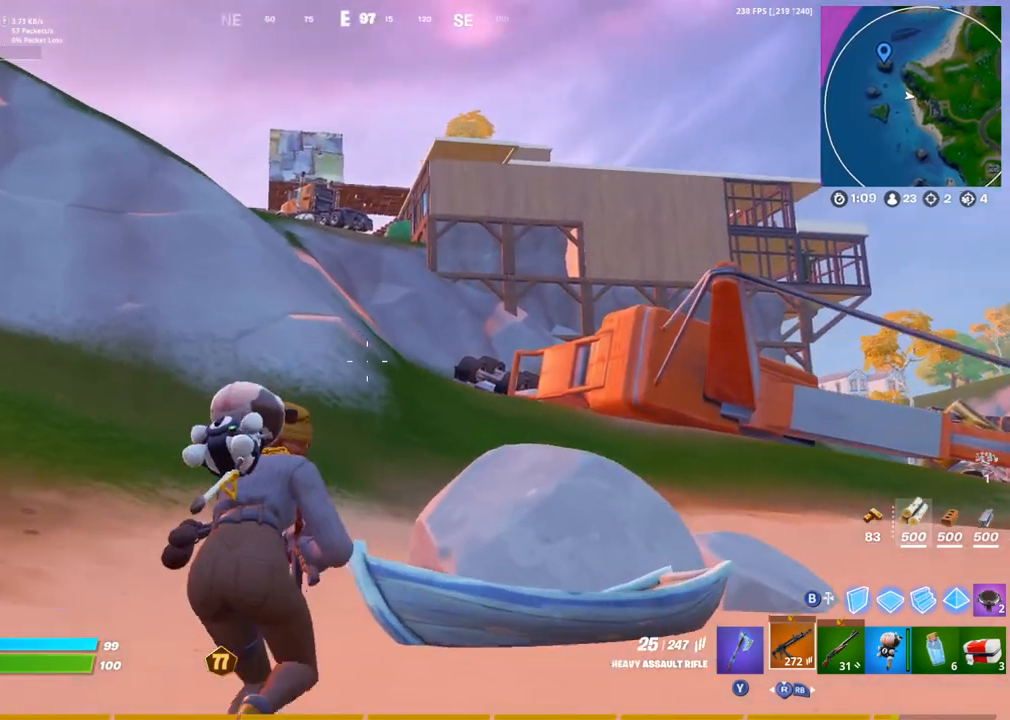
{"buttons": [], "left_stick": "up", "right_stick": "center", "events": [[283, "CROSS", "down"], [433, "CROSS", "up"]]}
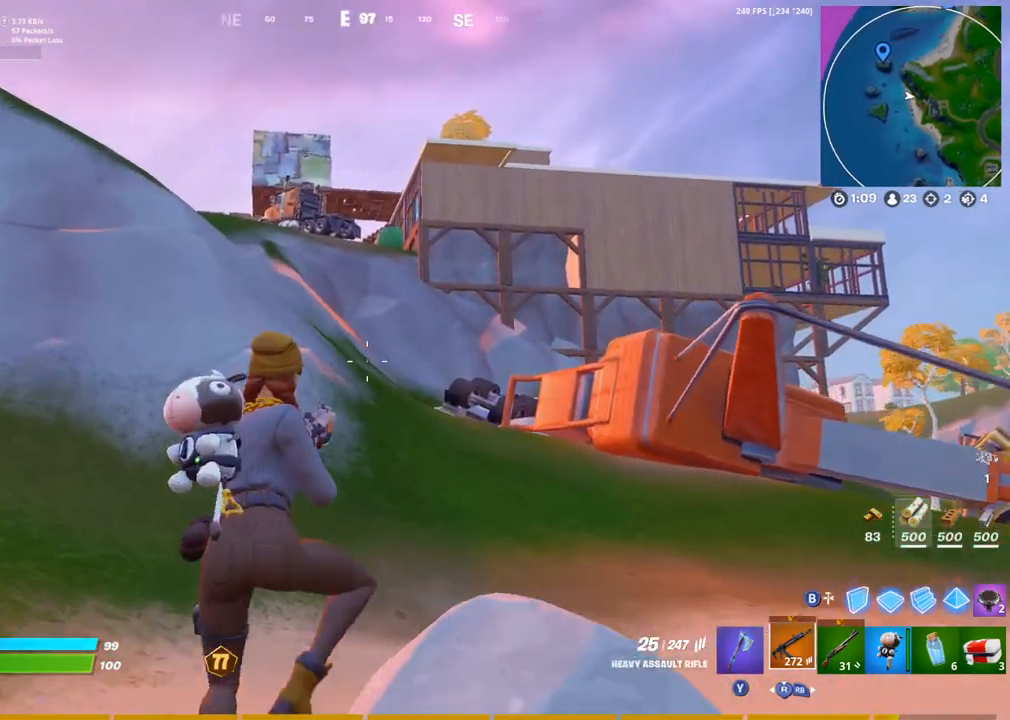
{"buttons": ["DPAD_UP"], "left_stick": "up", "right_stick": "center", "events": [[33, "DPAD_UP", "down"], [200, "DPAD_UP", "up"], [383, "DPAD_UP", "down"]]}
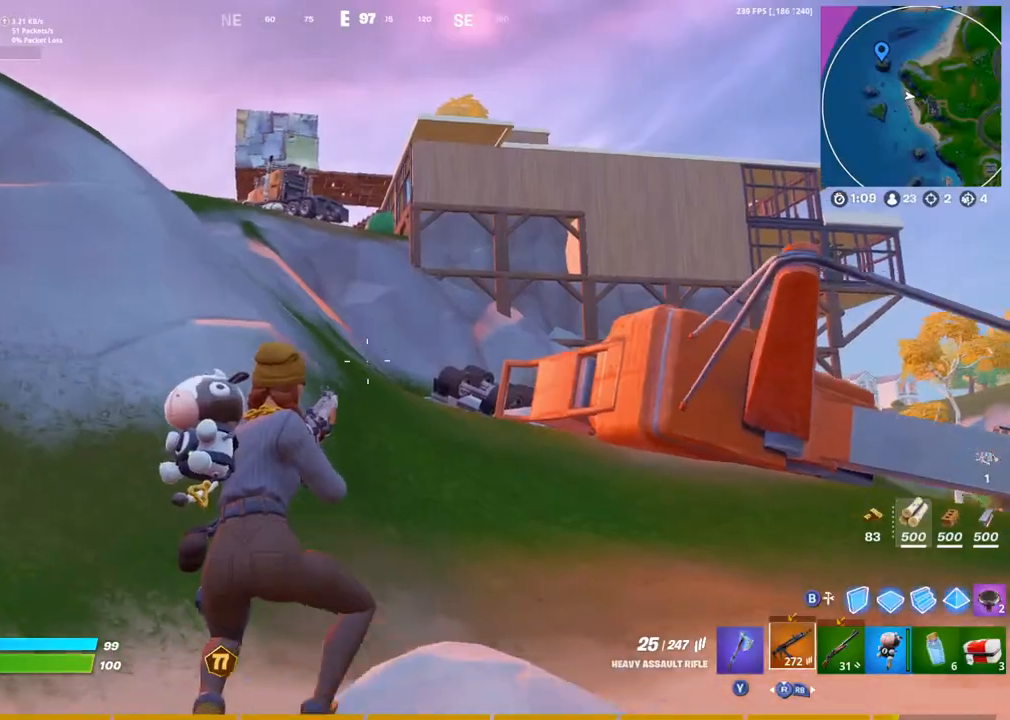
{"buttons": [], "left_stick": "up", "right_stick": "center", "events": [[117, "DPAD_UP", "up"]]}
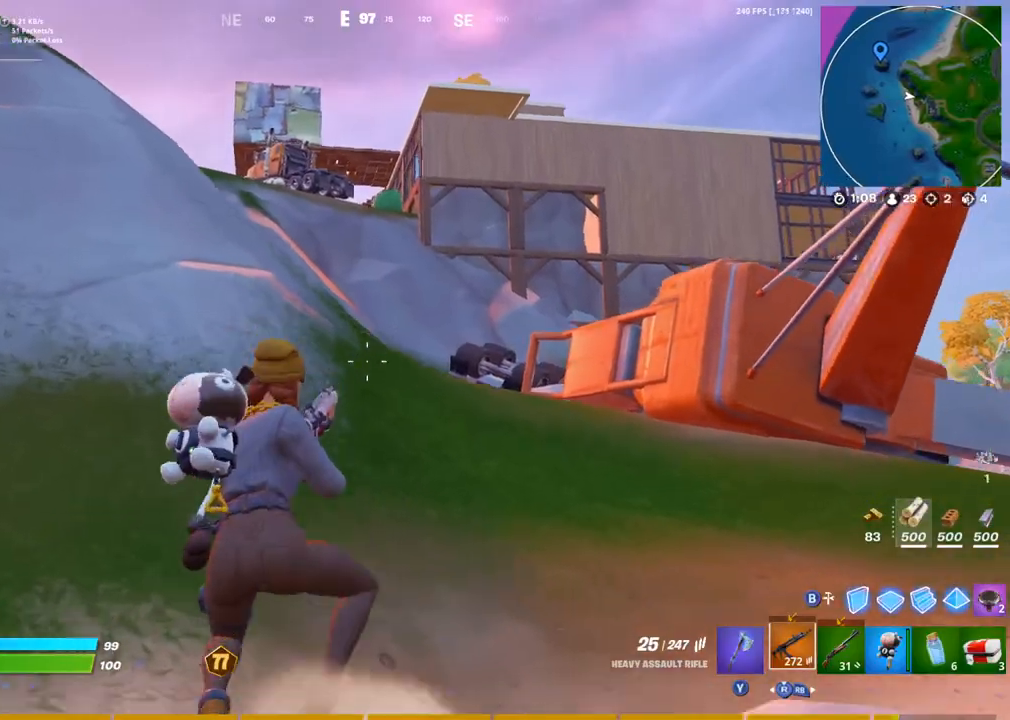
{"buttons": ["CROSS"], "left_stick": "up", "right_stick": "center", "events": [[467, "CROSS", "down"]]}
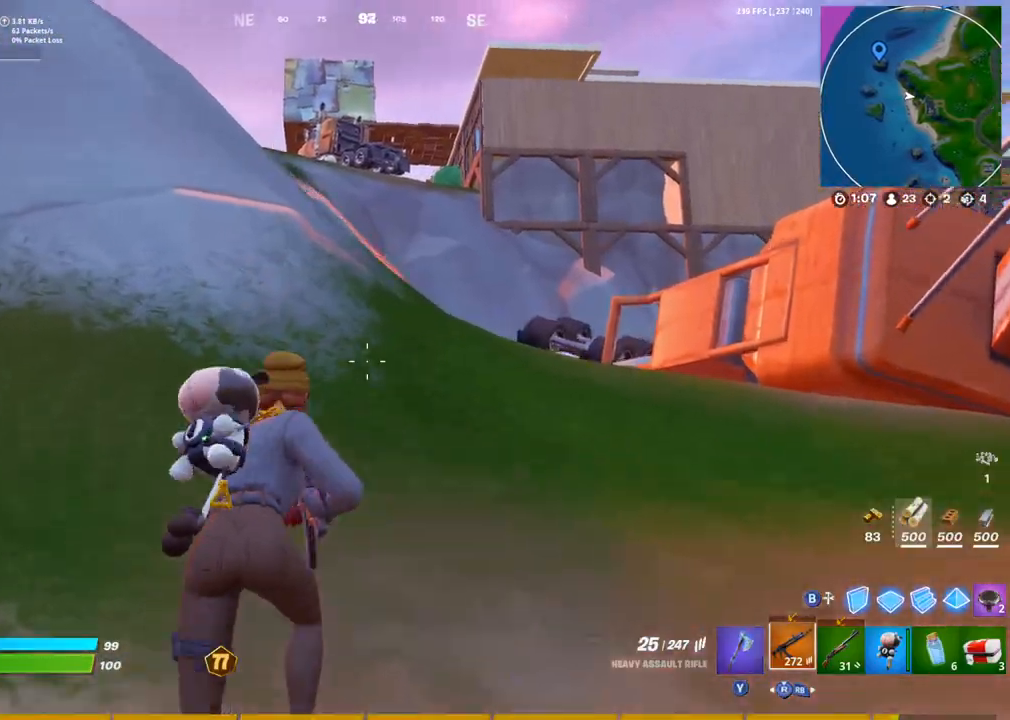
{"buttons": ["CIRCLE"], "left_stick": "up", "right_stick": "center", "events": [[83, "CROSS", "up"], [400, "CIRCLE", "down"]]}
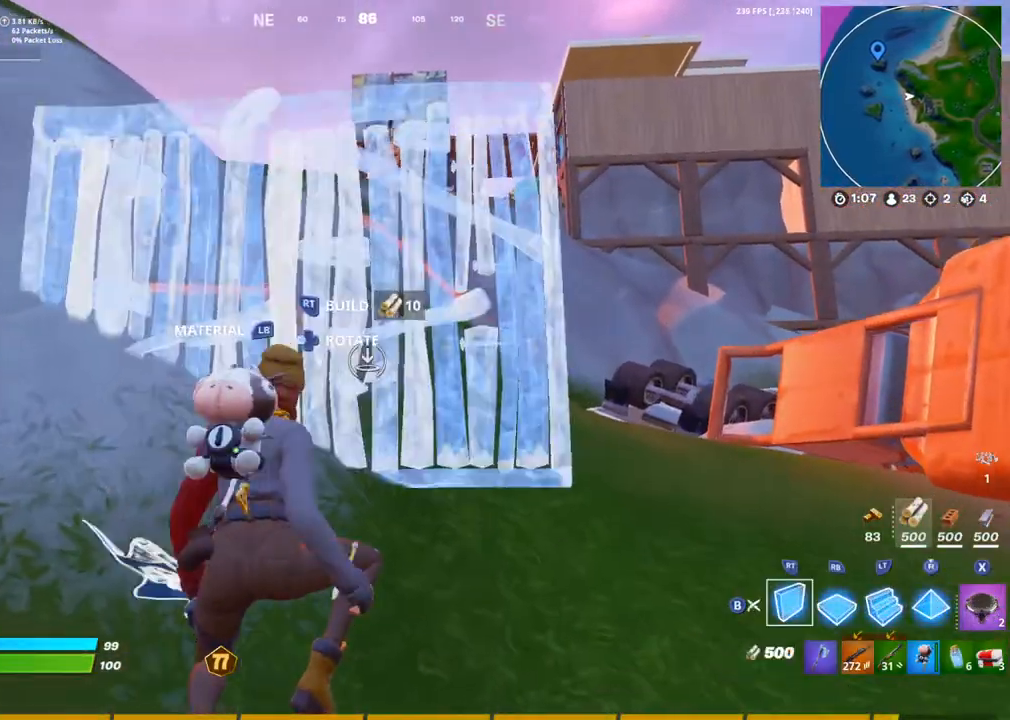
{"buttons": [], "left_stick": "up", "right_stick": "center", "events": [[433, "CIRCLE", "up"]]}
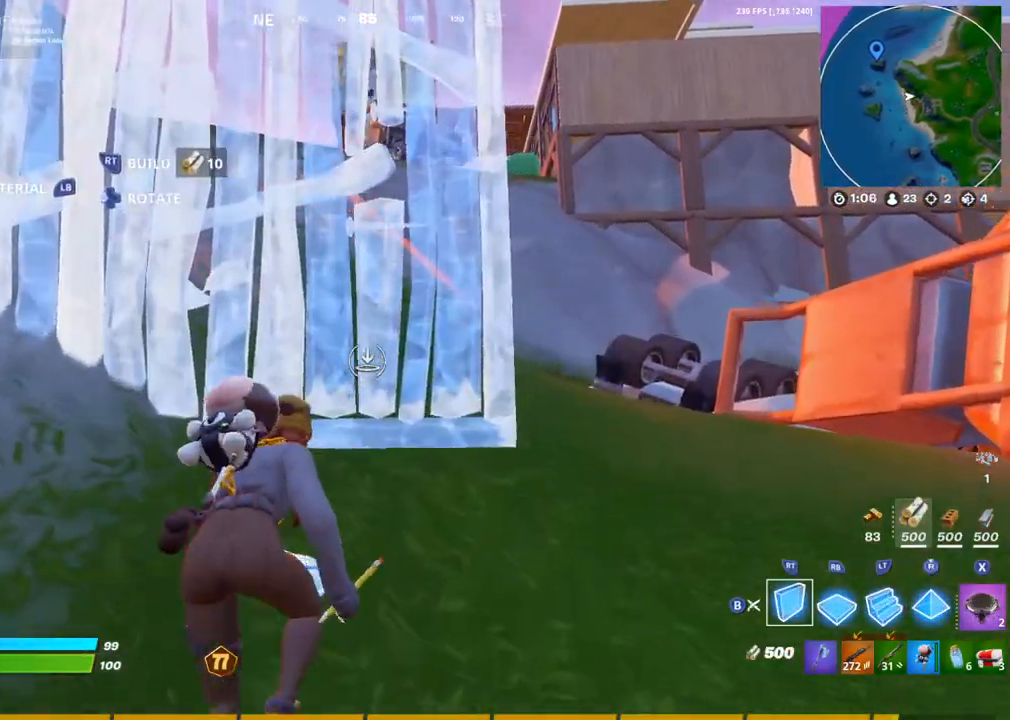
{"buttons": [], "left_stick": "up", "right_stick": "center", "events": [[200, "CROSS", "down"], [283, "CROSS", "up"], [333, "right_stick", "left"], [433, "right_stick", "center"]]}
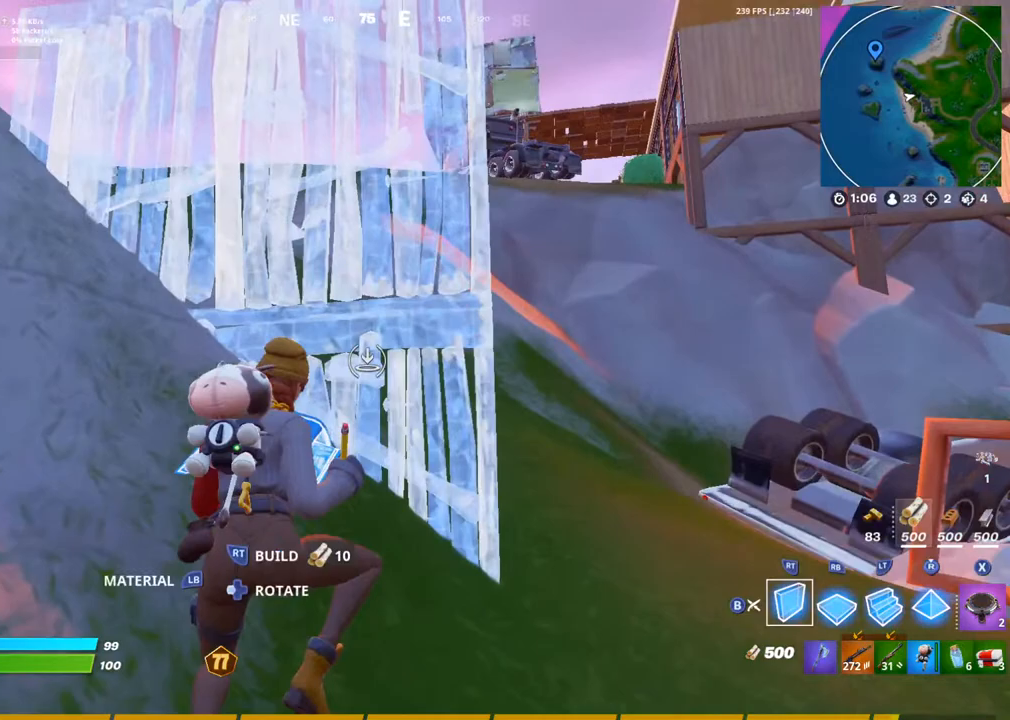
{"buttons": [], "left_stick": "up", "right_stick": "left", "events": [[500, "right_stick", "left"]]}
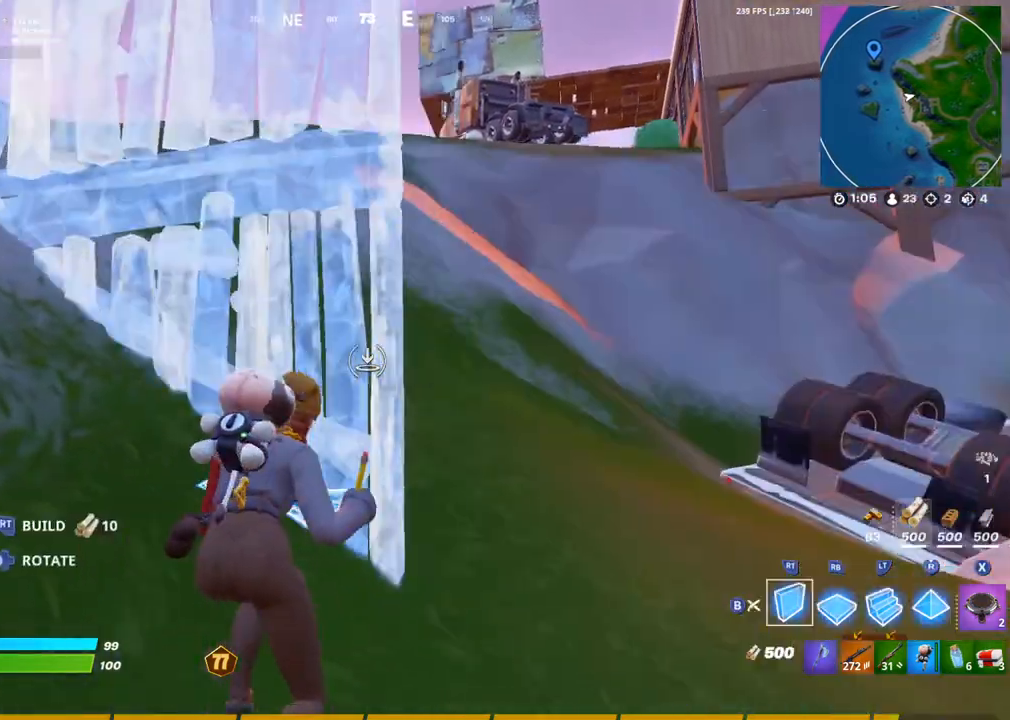
{"buttons": [], "left_stick": "up", "right_stick": "center", "events": [[33, "CIRCLE", "down"], [117, "right_stick", "center"], [133, "CIRCLE", "up"]]}
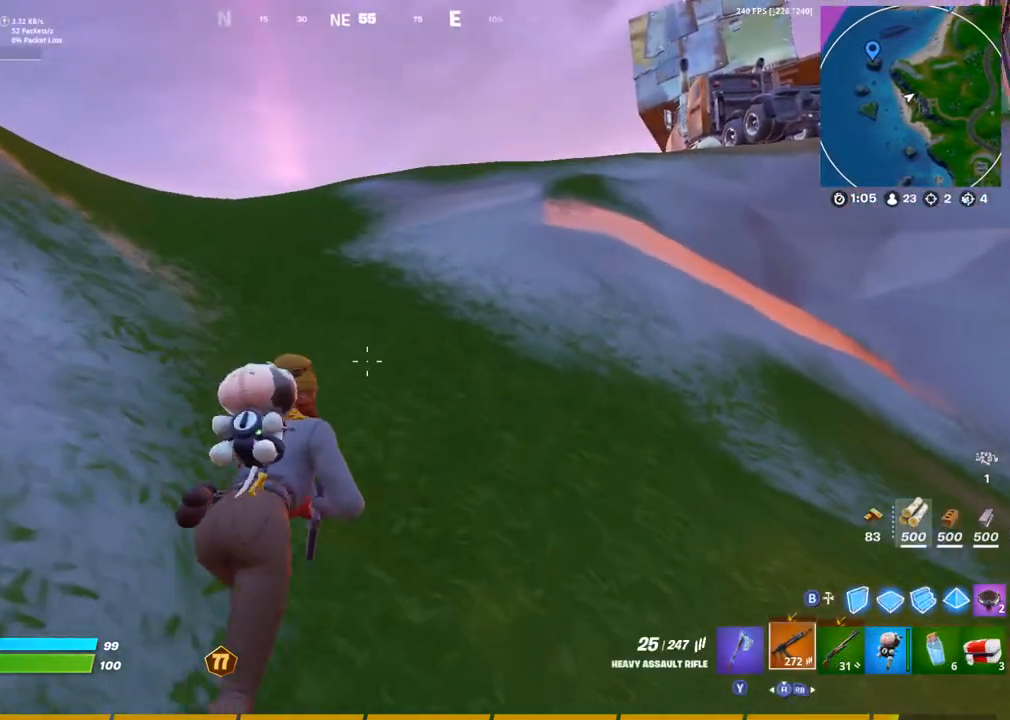
{"buttons": [], "left_stick": "up-left", "right_stick": "center", "events": [[383, "left_stick", "up-left"]]}
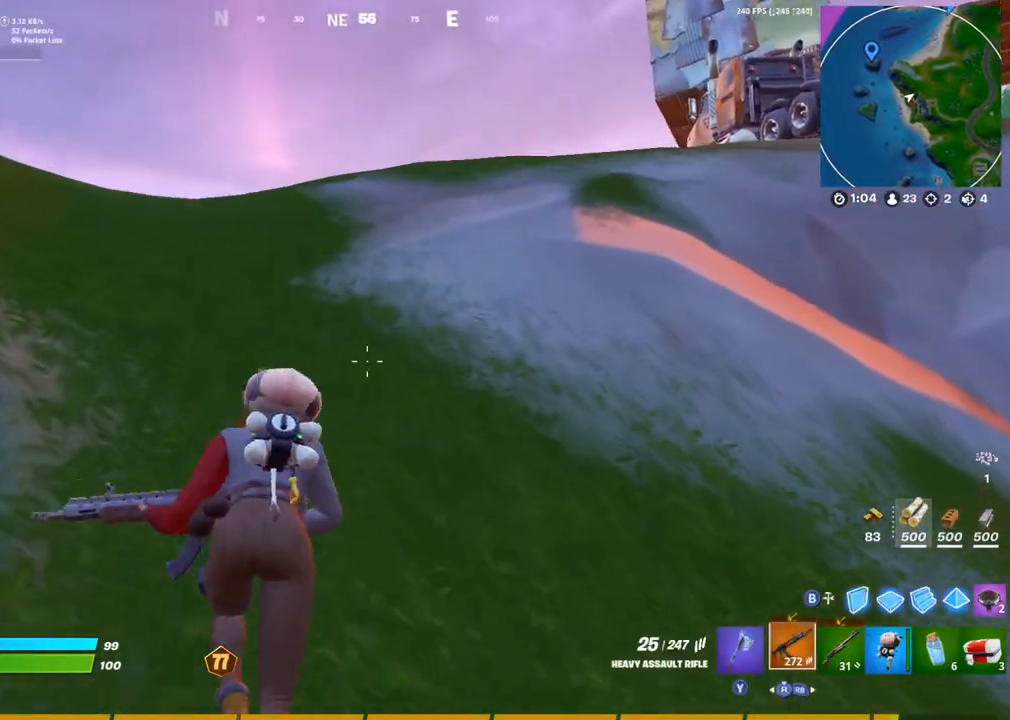
{"buttons": [], "left_stick": "up-left", "right_stick": "center", "events": [[67, "CROSS", "down"], [200, "CROSS", "up"]]}
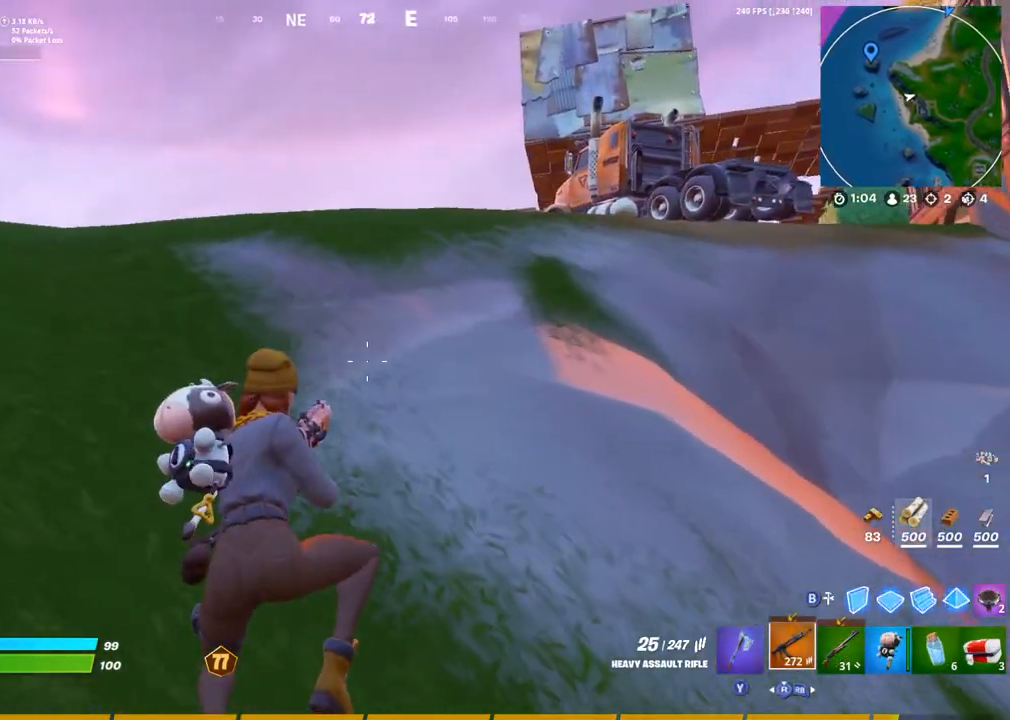
{"buttons": [], "left_stick": "up-left", "right_stick": "right", "events": [[417, "right_stick", "right"]]}
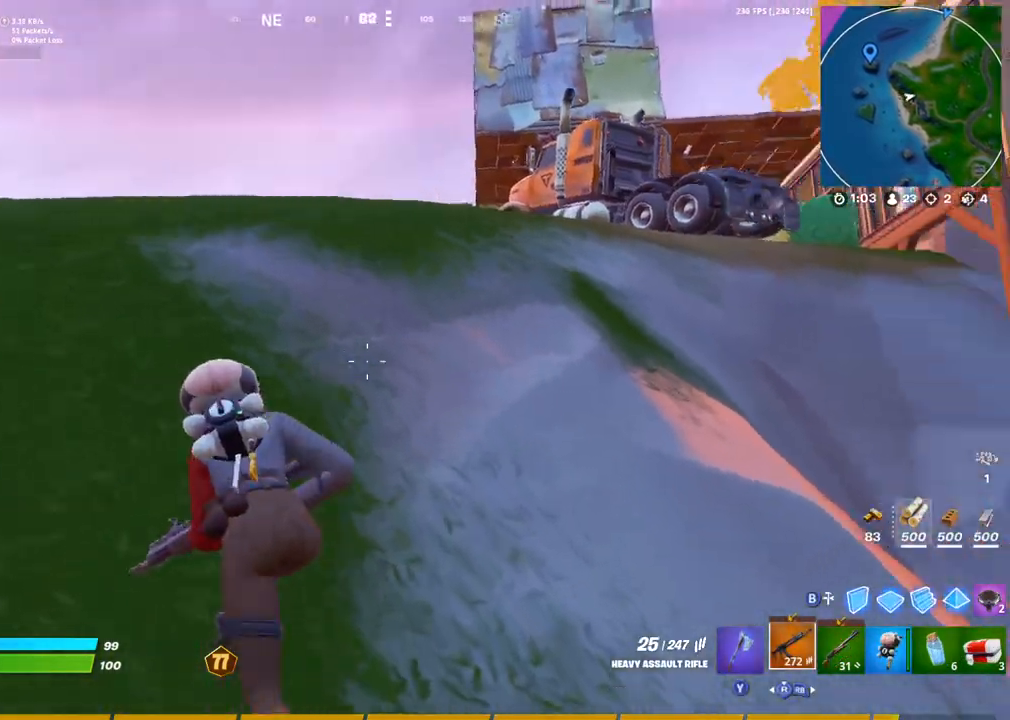
{"buttons": [], "left_stick": "up-left", "right_stick": "center", "events": [[50, "right_stick", "center"]]}
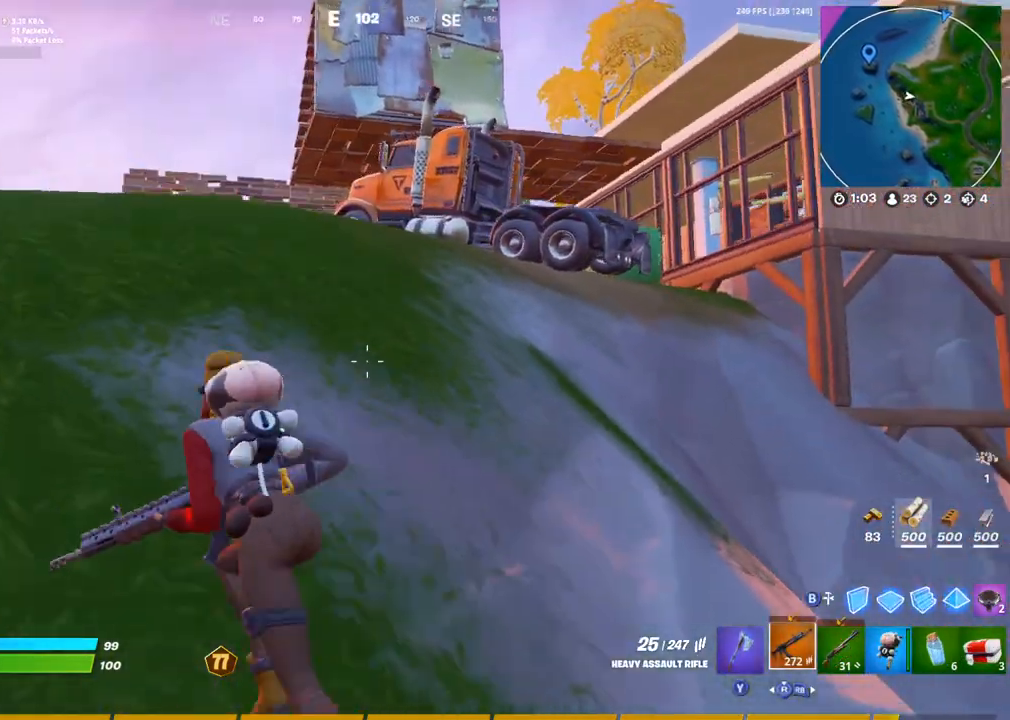
{"buttons": [], "left_stick": "up", "right_stick": "center", "events": [[117, "CROSS", "down"], [217, "CROSS", "up"], [400, "left_stick", "up"]]}
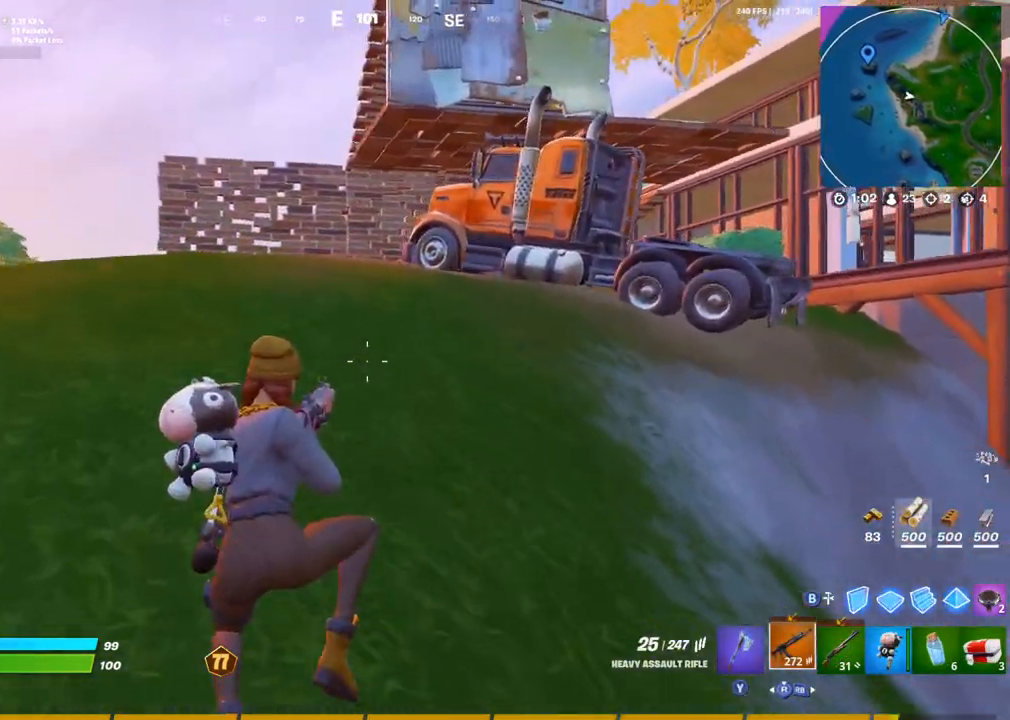
{"buttons": [], "left_stick": "up", "right_stick": "center", "events": [[100, "CIRCLE", "down"], [200, "CIRCLE", "up"], [233, "L1", "down"], [333, "CIRCLE", "down"], [333, "L1", "up"], [450, "CIRCLE", "up"]]}
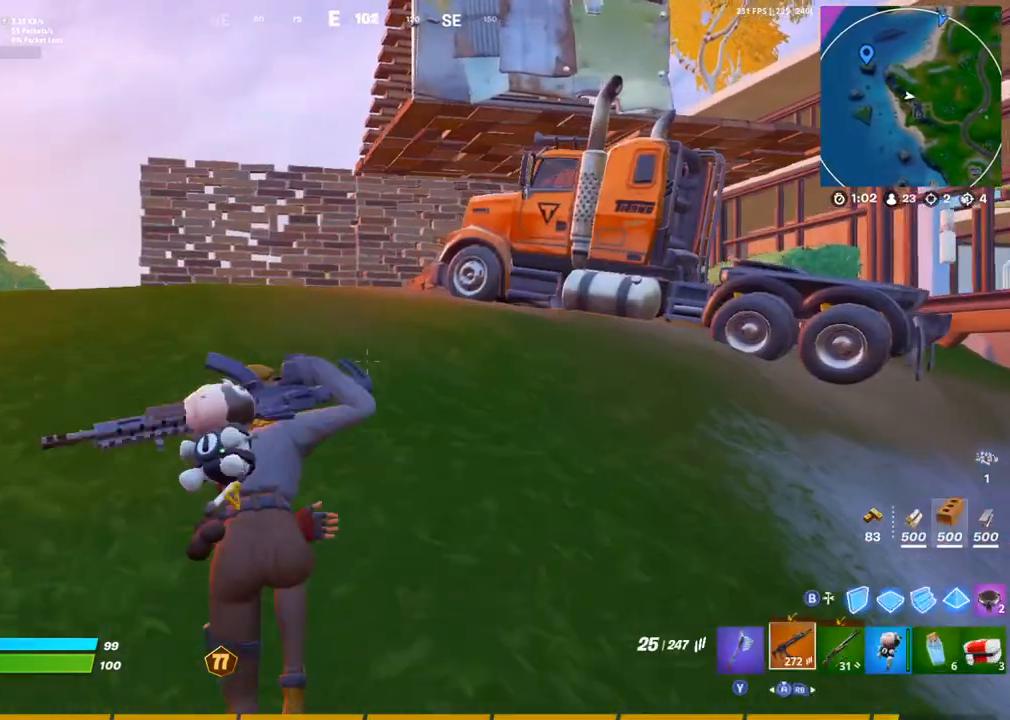
{"buttons": ["CROSS"], "left_stick": "up", "right_stick": "center", "events": [[433, "CROSS", "down"]]}
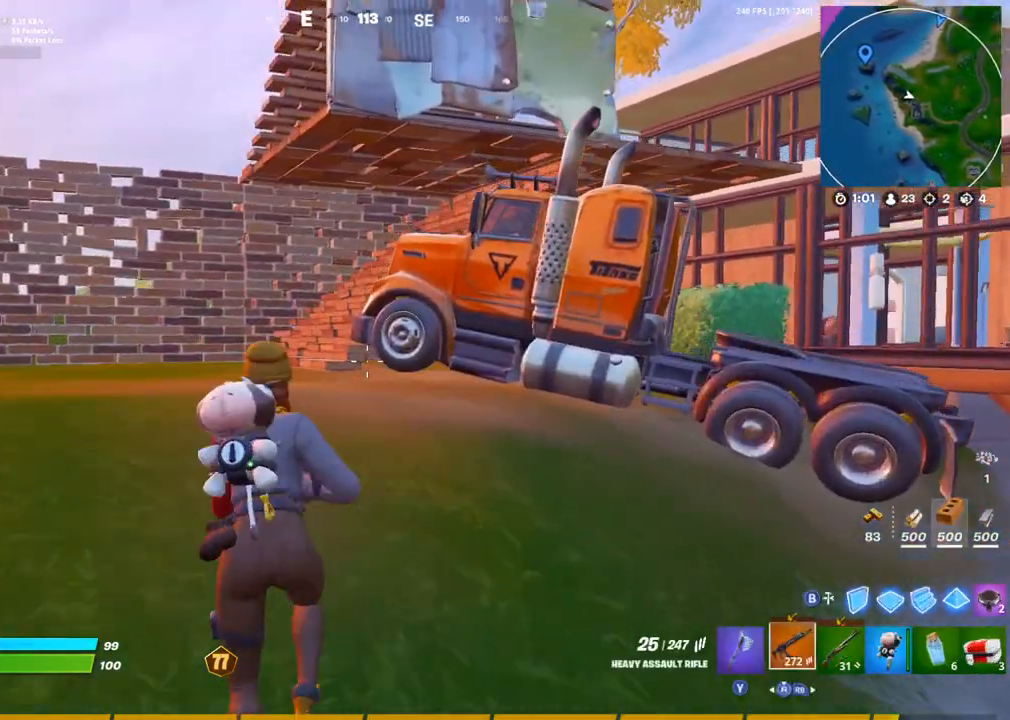
{"buttons": [], "left_stick": "up", "right_stick": "center", "events": [[17, "CROSS", "up"]]}
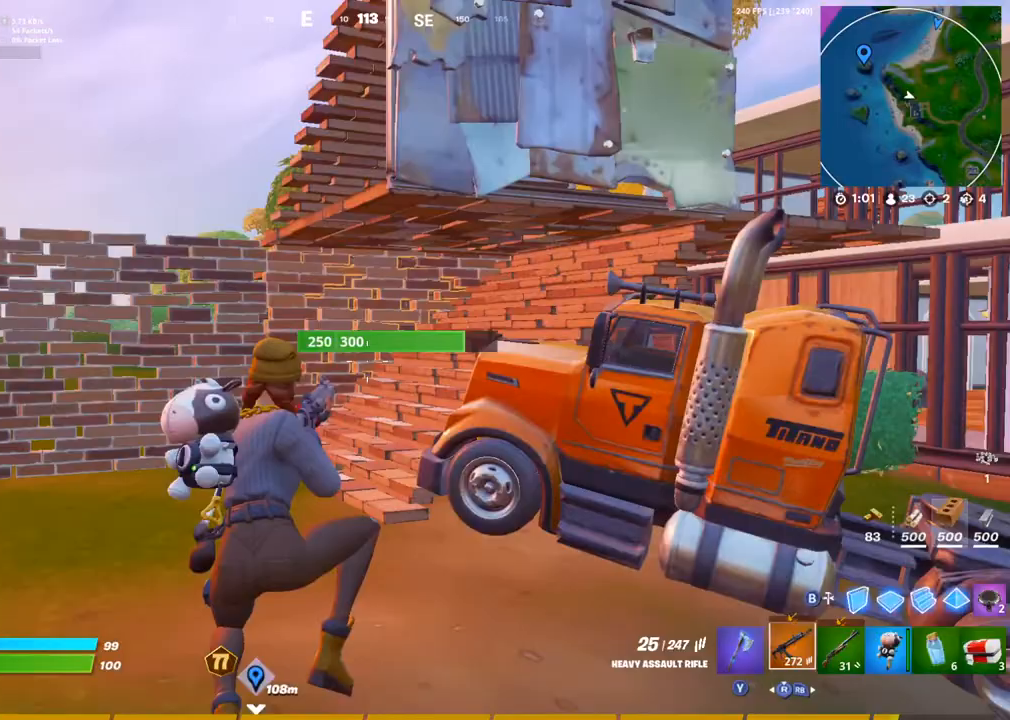
{"buttons": [], "left_stick": "up", "right_stick": "center", "events": []}
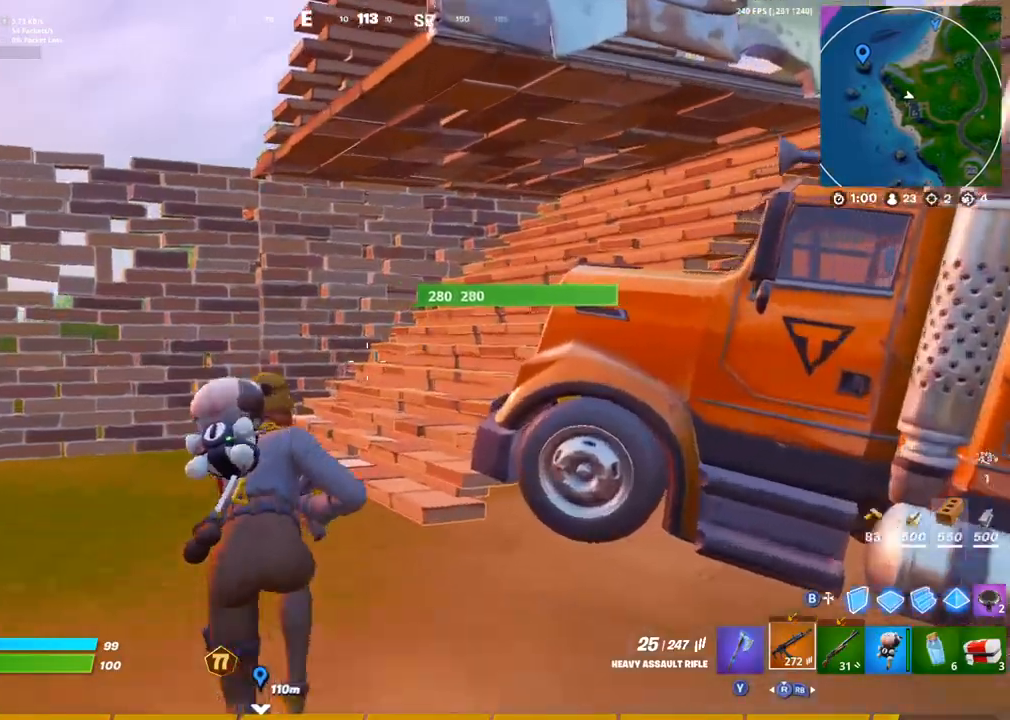
{"buttons": [], "left_stick": "up", "right_stick": "center", "events": []}
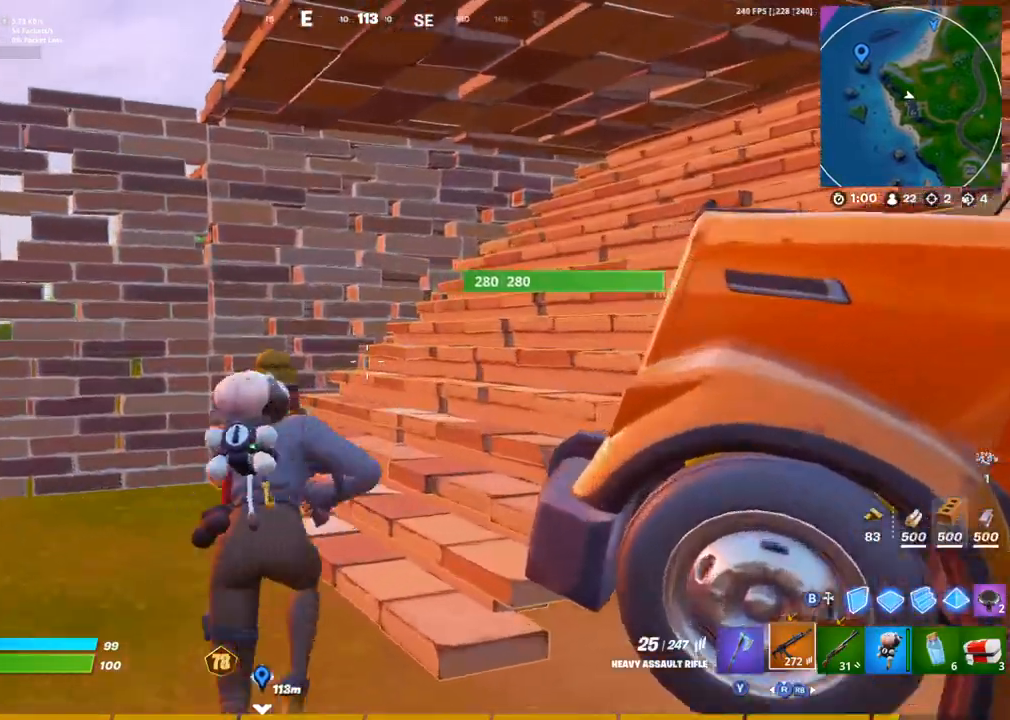
{"buttons": [], "left_stick": "up-right", "right_stick": "left", "events": [[67, "left_stick", "up-right"], [433, "right_stick", "left"]]}
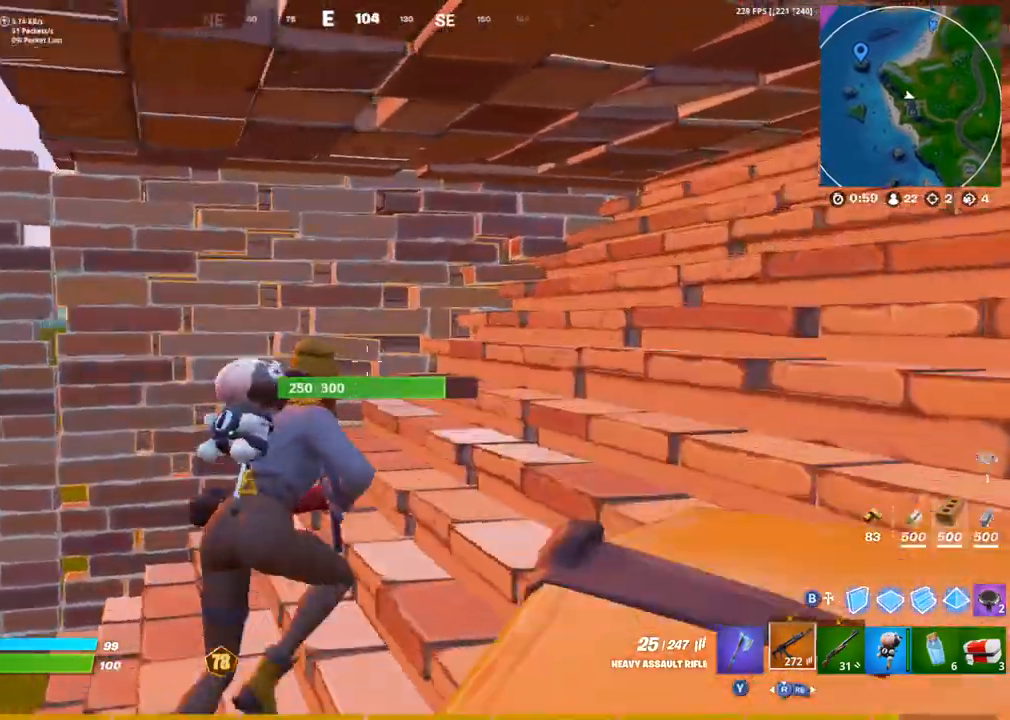
{"buttons": [], "left_stick": "right", "right_stick": "left", "events": [[317, "CIRCLE", "down"], [400, "CIRCLE", "up"], [417, "left_stick", "right"]]}